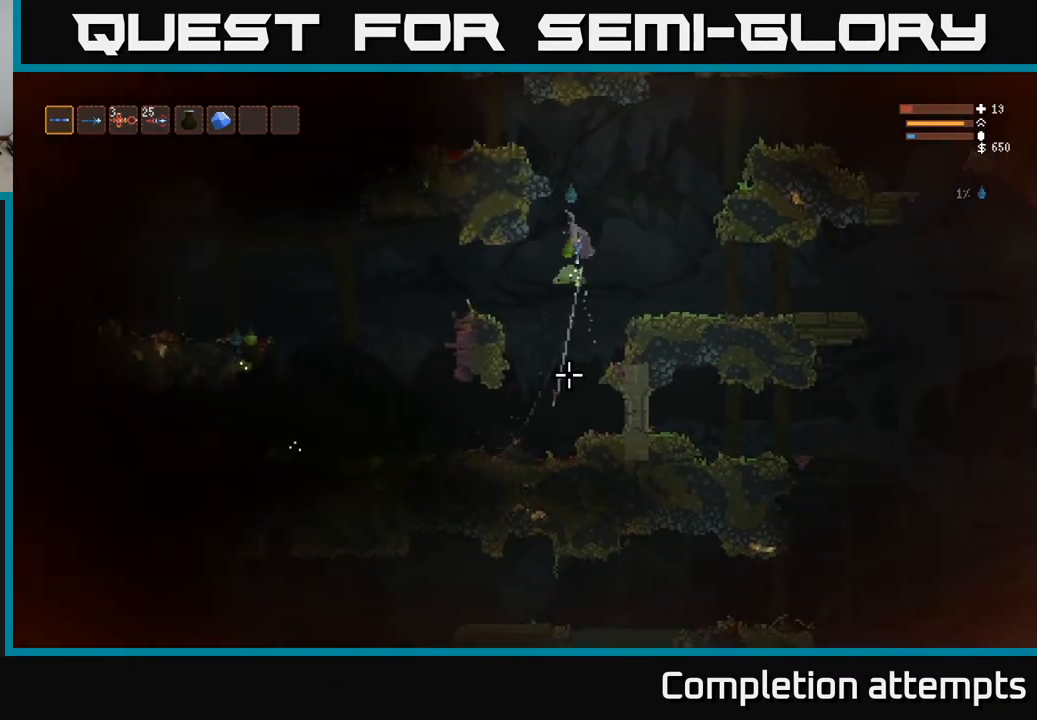
Gameplay with a controller (Xbox layout); each line is a JSON object with the inputs held at the frame after it. "events" lists button and stick changes between this image and that frame as [ms after this image, input, new state], when the widget could be followed in between.
{"buttons": [], "left_stick": "center", "right_stick": "down", "events": [[17, "left_stick", "center"], [150, "left_stick", "left"], [167, "L2", "up"], [200, "R2", "up"], [300, "left_stick", "center"]]}
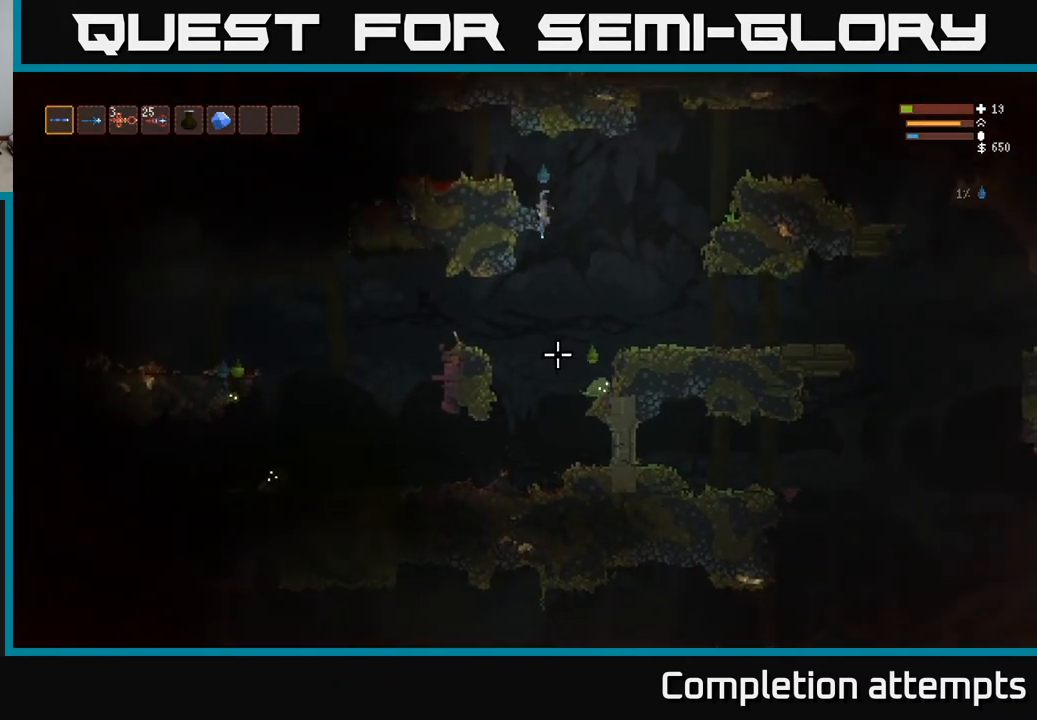
{"buttons": ["L2"], "left_stick": "left", "right_stick": "down-left", "events": [[167, "left_stick", "left"], [417, "right_stick", "down-left"], [450, "L2", "down"]]}
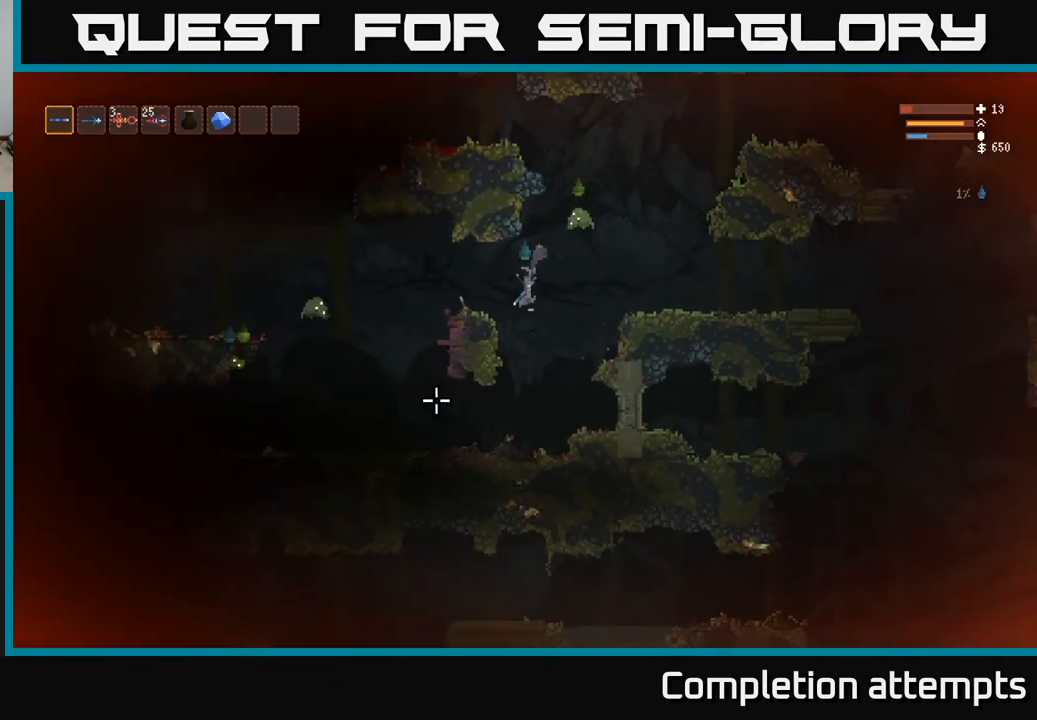
{"buttons": ["L2"], "left_stick": "left", "right_stick": "down", "events": [[117, "L2", "up"], [400, "L2", "down"], [467, "right_stick", "down"]]}
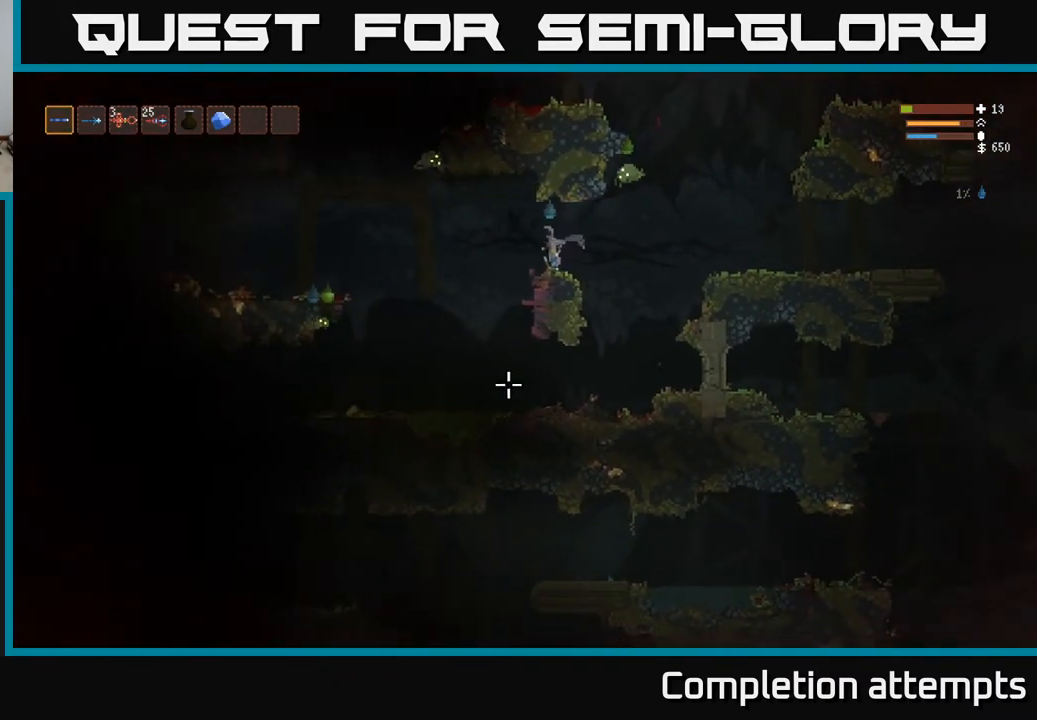
{"buttons": [], "left_stick": "left", "right_stick": "down", "events": [[367, "L2", "up"]]}
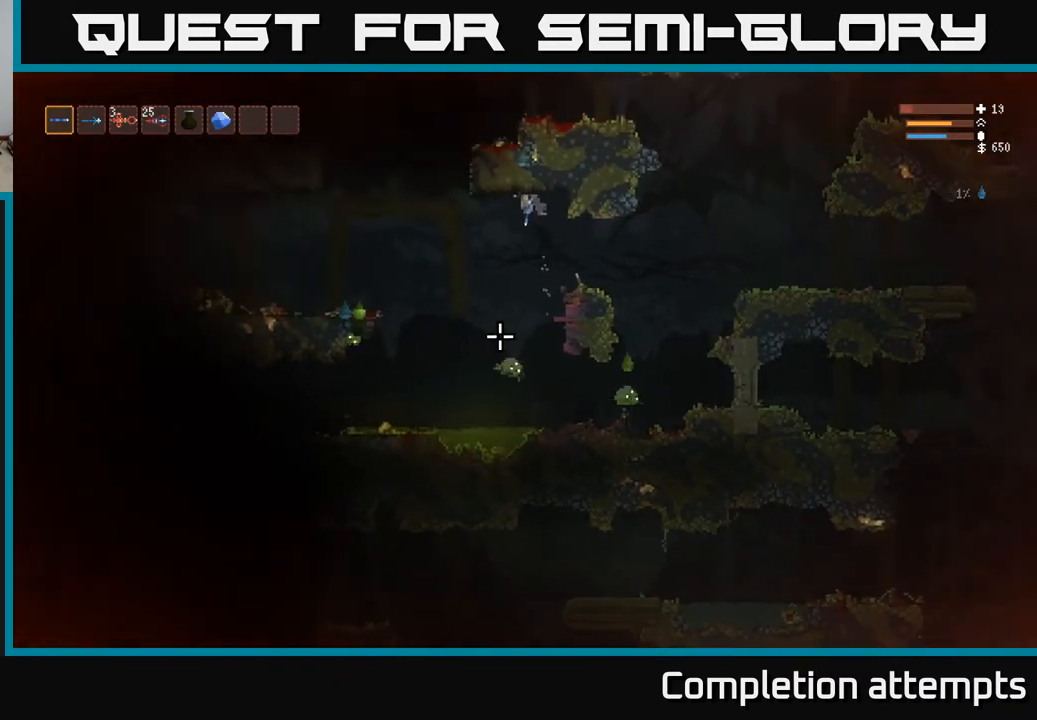
{"buttons": ["L2"], "left_stick": "left", "right_stick": "down", "events": [[367, "L2", "down"]]}
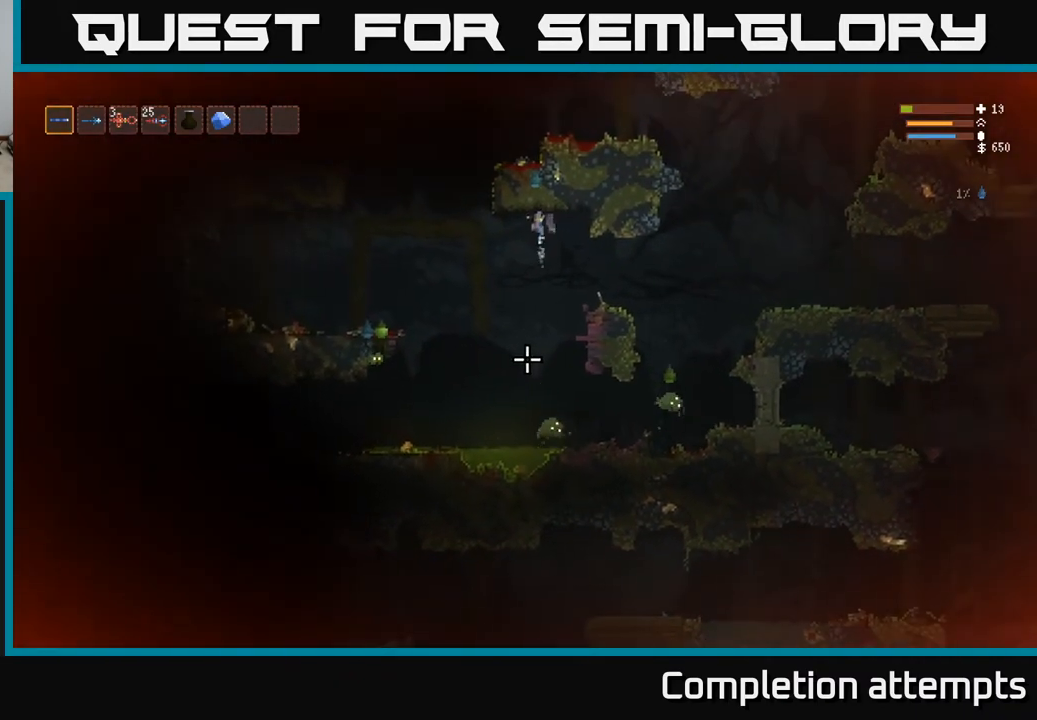
{"buttons": [], "left_stick": "center", "right_stick": "down", "events": [[17, "L2", "up"], [133, "left_stick", "center"], [217, "left_stick", "left"], [333, "L2", "down"], [450, "L2", "up"], [500, "left_stick", "center"]]}
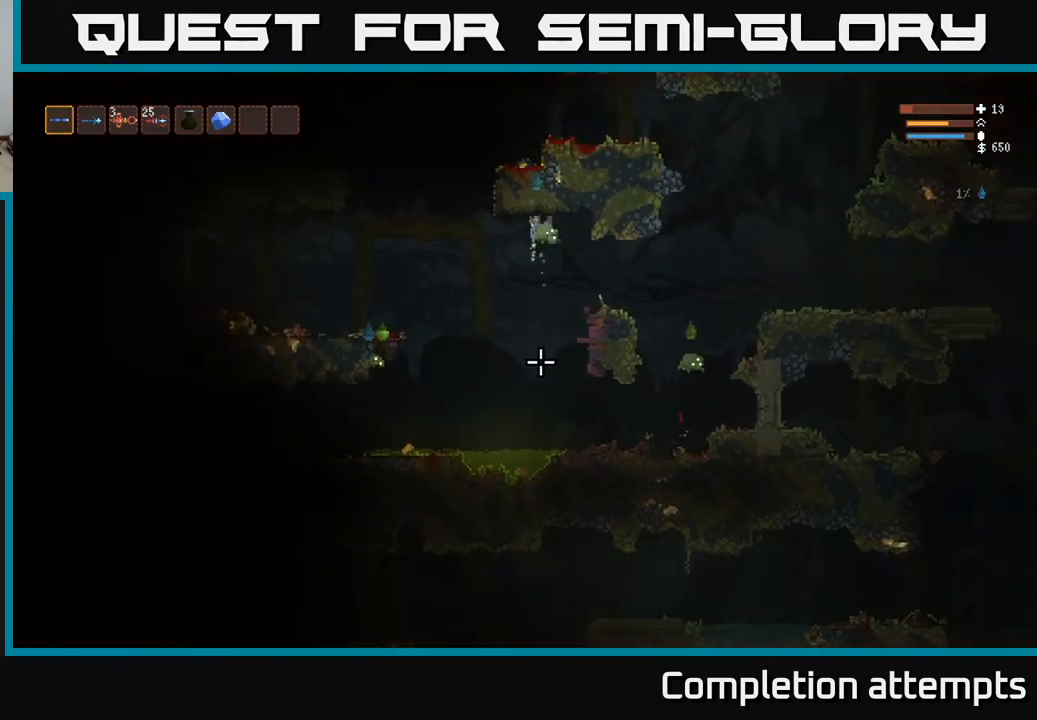
{"buttons": [], "left_stick": "down", "right_stick": "down", "events": [[250, "left_stick", "right"], [417, "L2", "down"], [467, "left_stick", "down"], [483, "L2", "up"]]}
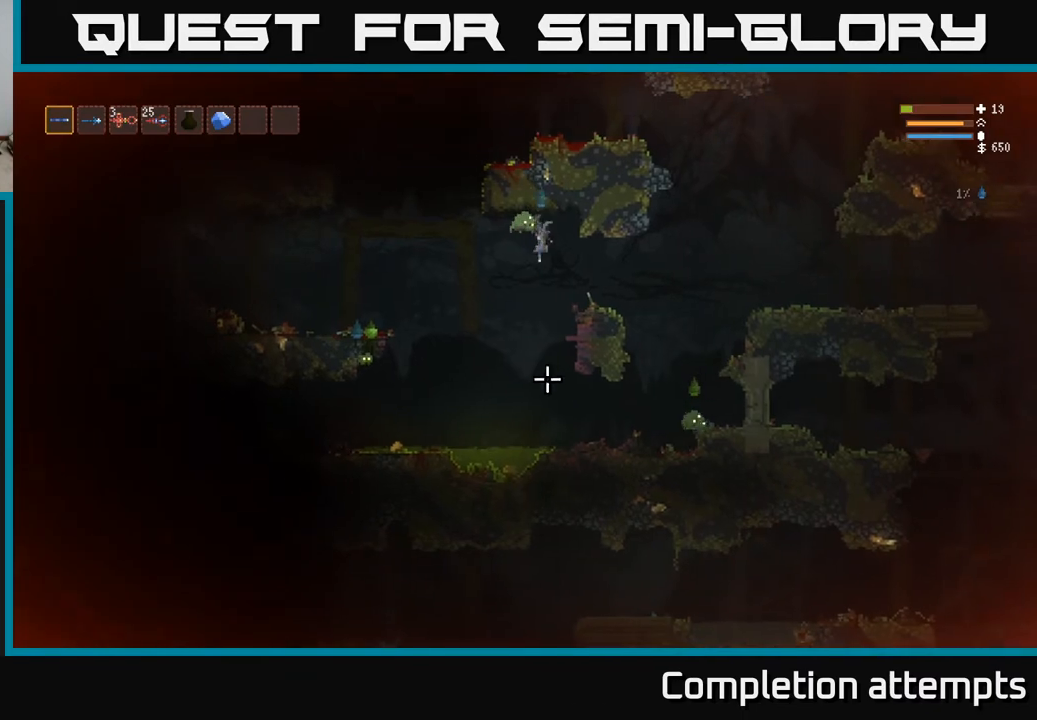
{"buttons": ["L2"], "left_stick": "left", "right_stick": "down-left", "events": [[117, "left_stick", "down-right"], [283, "L2", "down"], [400, "left_stick", "left"], [400, "right_stick", "down-left"]]}
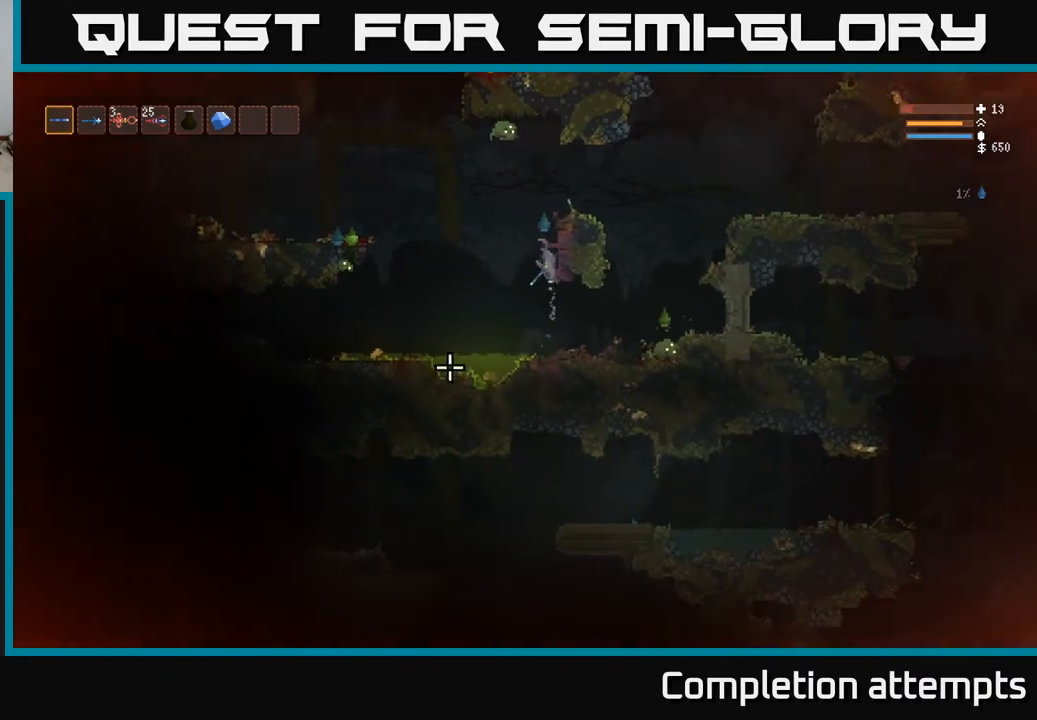
{"buttons": [], "left_stick": "left", "right_stick": "down-left", "events": [[17, "L2", "up"], [267, "L2", "down"], [383, "L2", "up"]]}
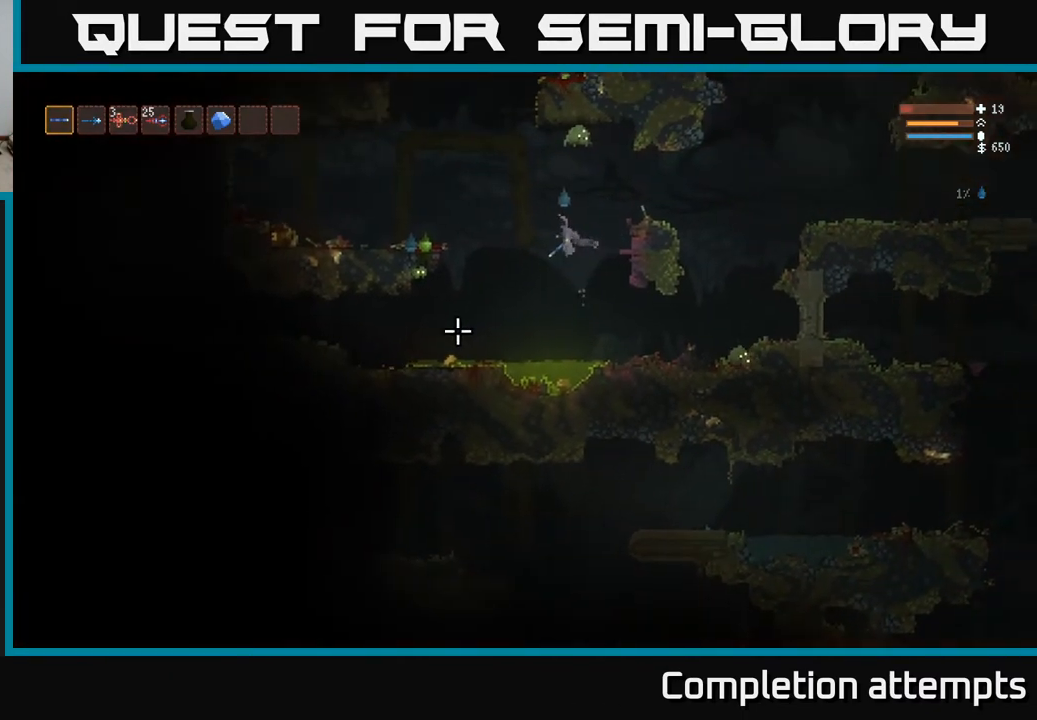
{"buttons": [], "left_stick": "left", "right_stick": "down-left", "events": [[117, "L2", "down"], [383, "L2", "up"]]}
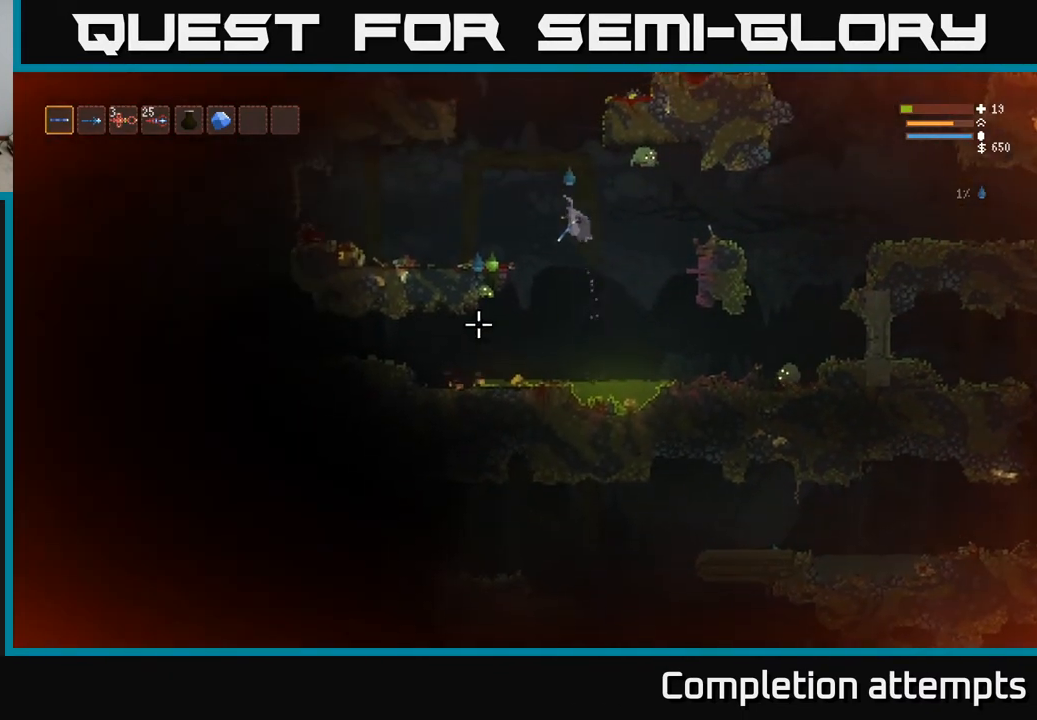
{"buttons": [], "left_stick": "left", "right_stick": "down", "events": [[167, "L2", "down"], [283, "L2", "up"], [350, "right_stick", "down"]]}
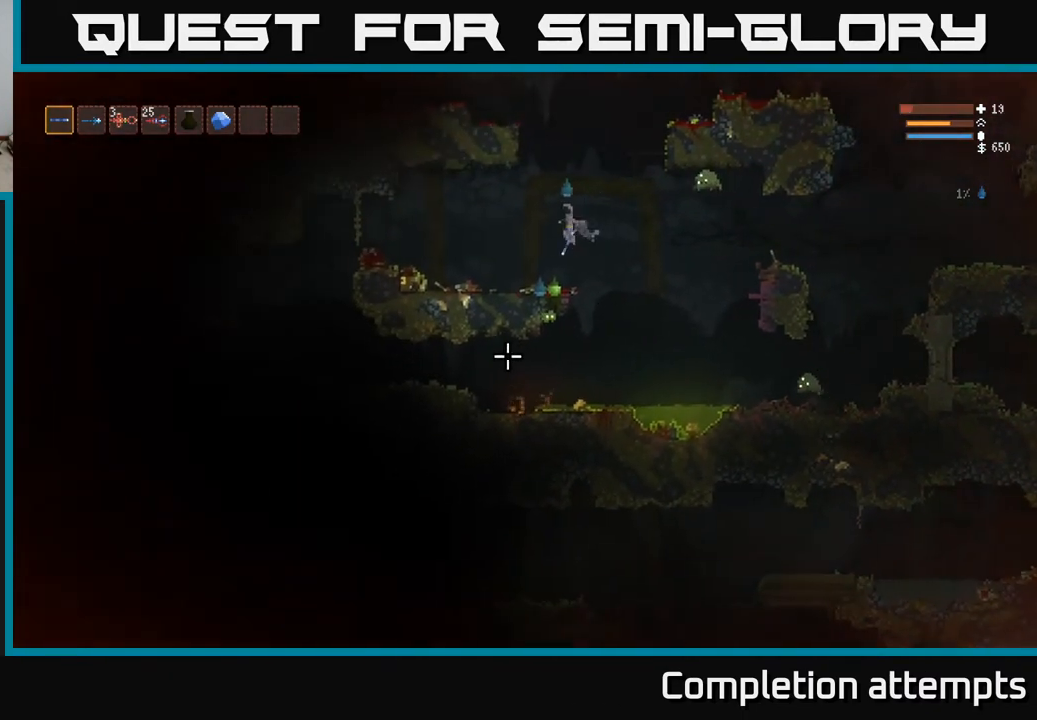
{"buttons": [], "left_stick": "left", "right_stick": "down", "events": [[383, "L2", "down"], [450, "L2", "up"]]}
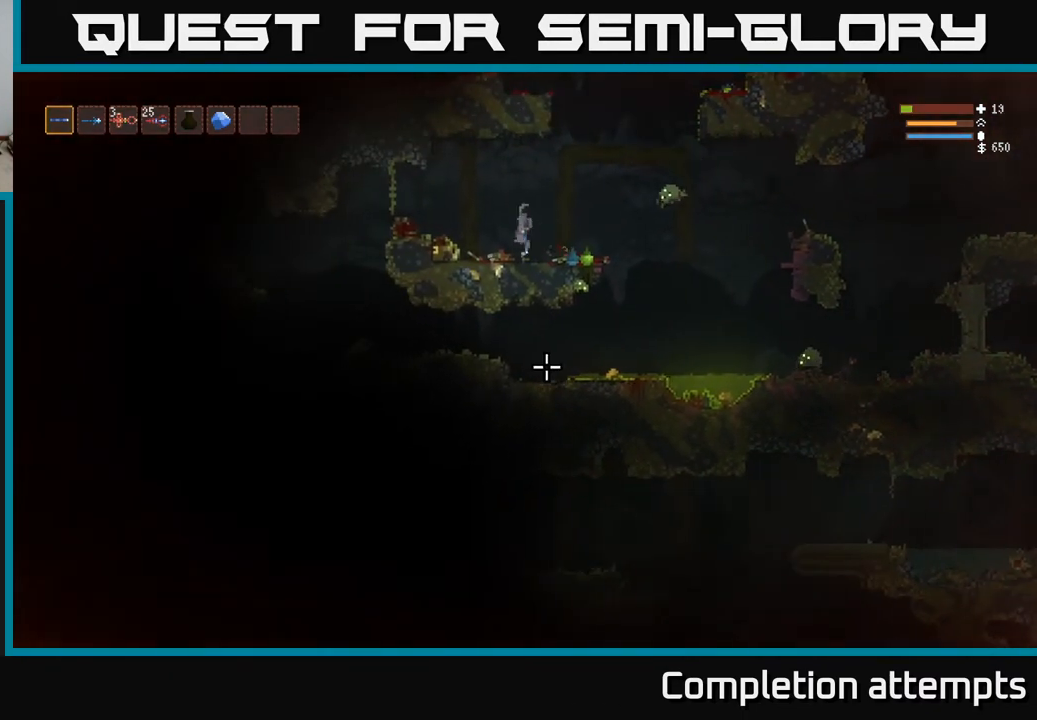
{"buttons": [], "left_stick": "left", "right_stick": "right", "events": [[17, "right_stick", "down-right"], [167, "right_stick", "right"], [217, "R2", "down"], [317, "R2", "up"]]}
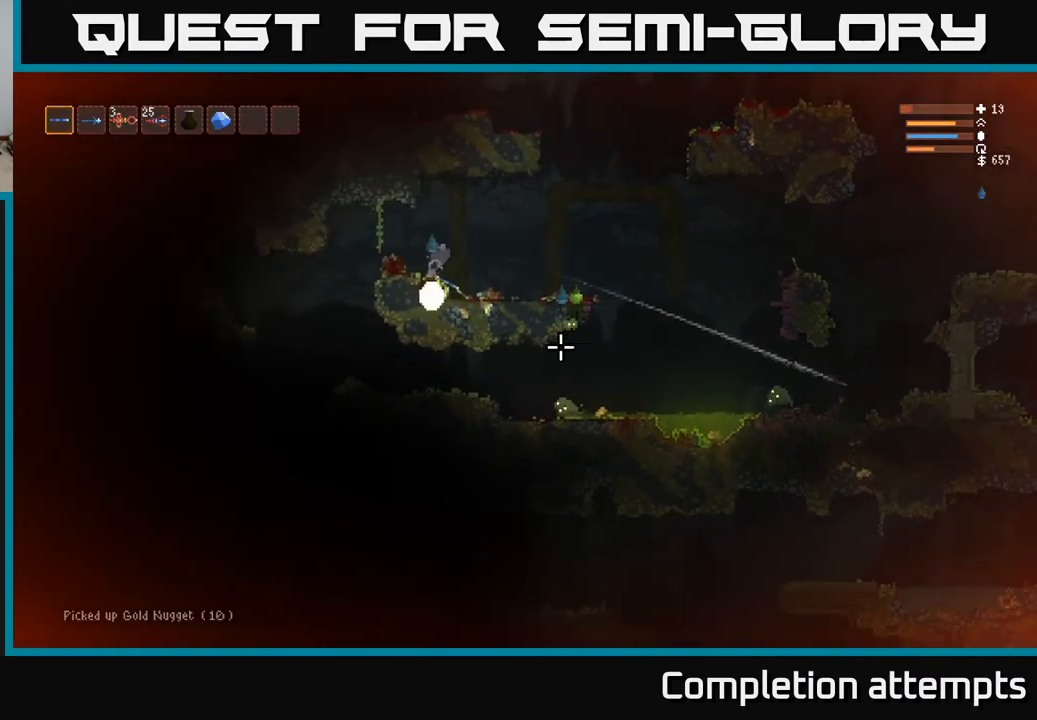
{"buttons": ["L2"], "left_stick": "right", "right_stick": "down-right", "events": [[50, "left_stick", "right"], [167, "right_stick", "down-right"], [350, "L2", "down"]]}
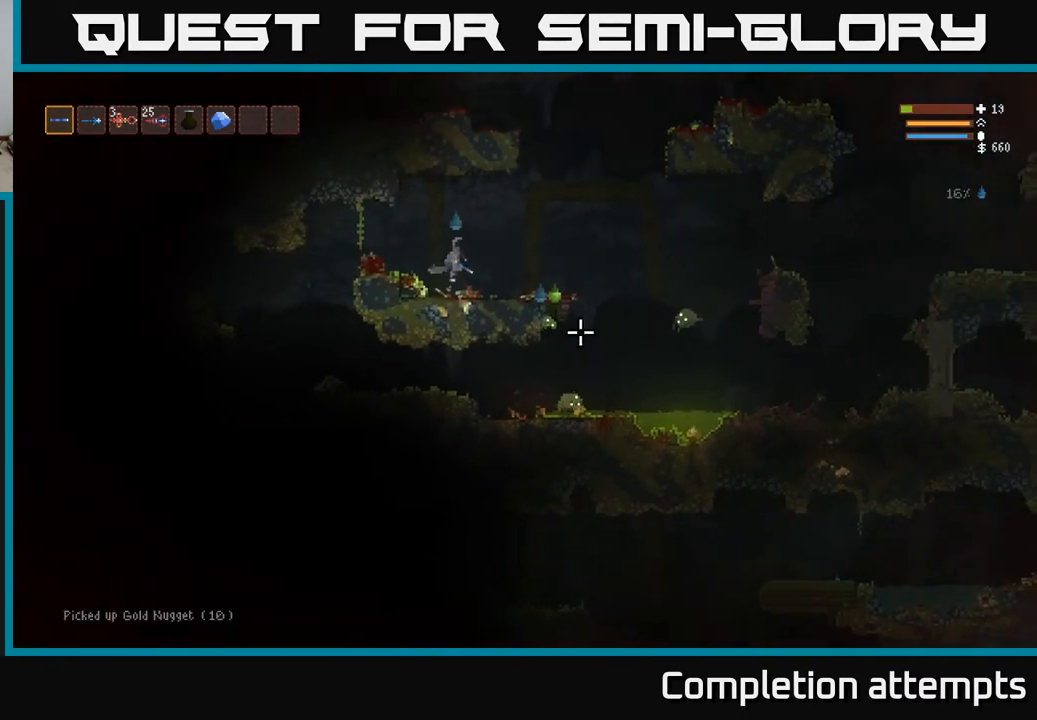
{"buttons": ["R2"], "left_stick": "right", "right_stick": "down", "events": [[83, "L2", "up"], [250, "L2", "down"], [317, "L2", "up"], [500, "R2", "down"], [500, "right_stick", "down"]]}
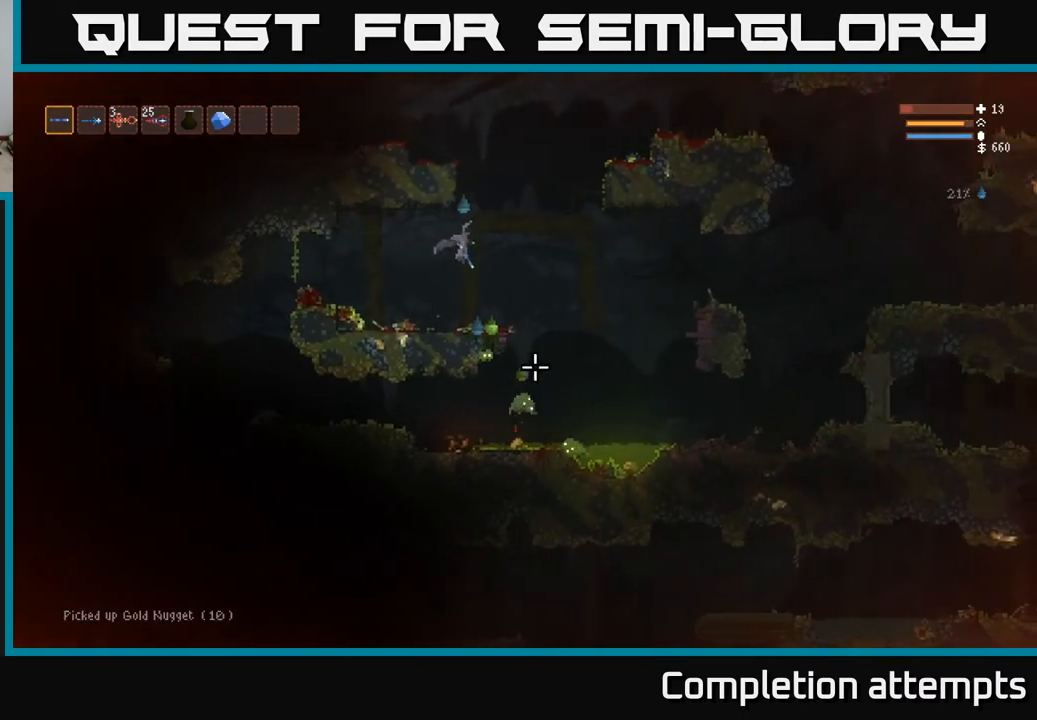
{"buttons": ["L2", "R2"], "left_stick": "center", "right_stick": "down", "events": [[133, "R2", "up"], [250, "L2", "down"], [283, "left_stick", "up-left"], [367, "R2", "down"], [450, "left_stick", "center"]]}
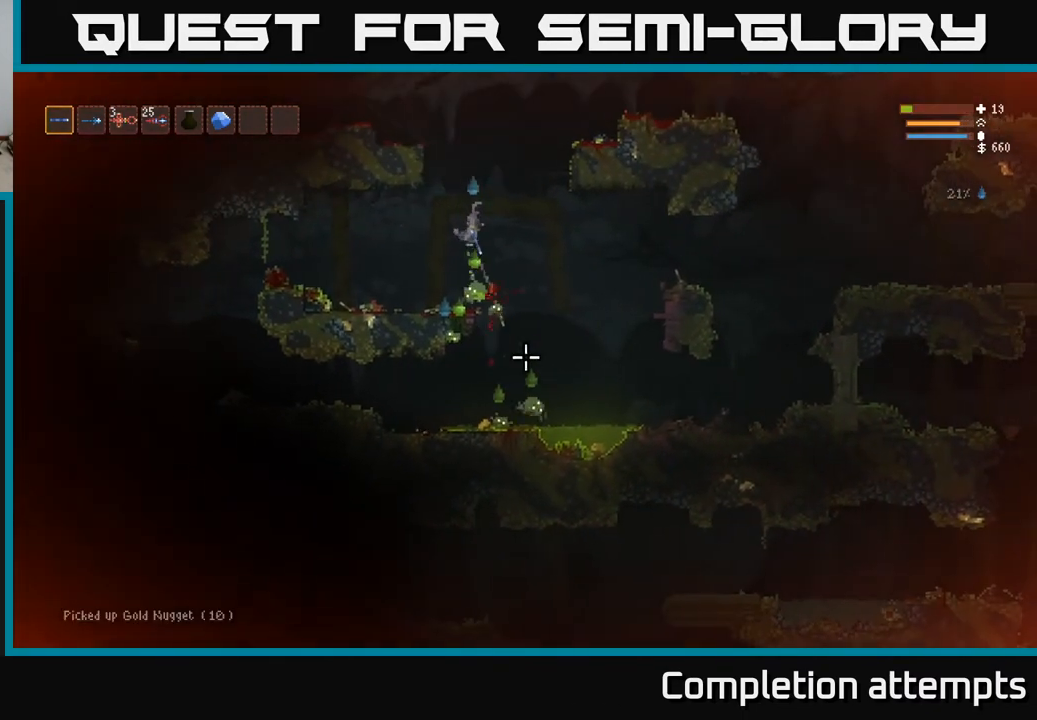
{"buttons": ["R2"], "left_stick": "right", "right_stick": "down", "events": [[17, "R2", "up"], [150, "R2", "down"], [217, "left_stick", "right"], [350, "left_stick", "center"], [450, "L2", "up"], [500, "left_stick", "right"]]}
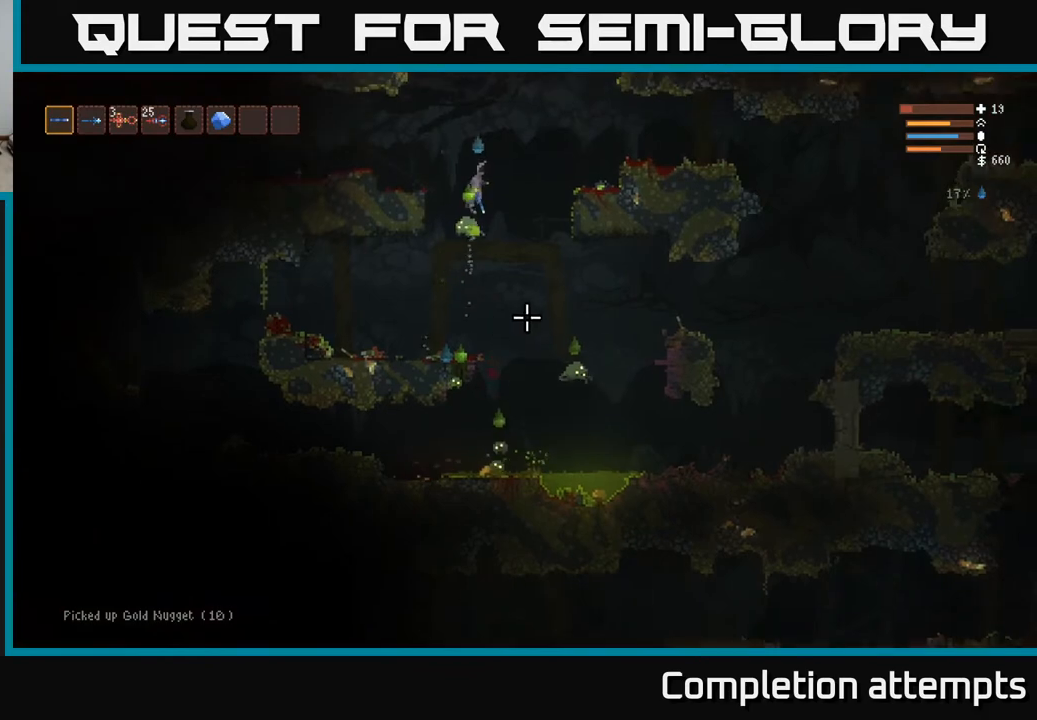
{"buttons": ["R2"], "left_stick": "center", "right_stick": "down", "events": [[17, "L2", "down"], [283, "L2", "up"], [383, "left_stick", "center"]]}
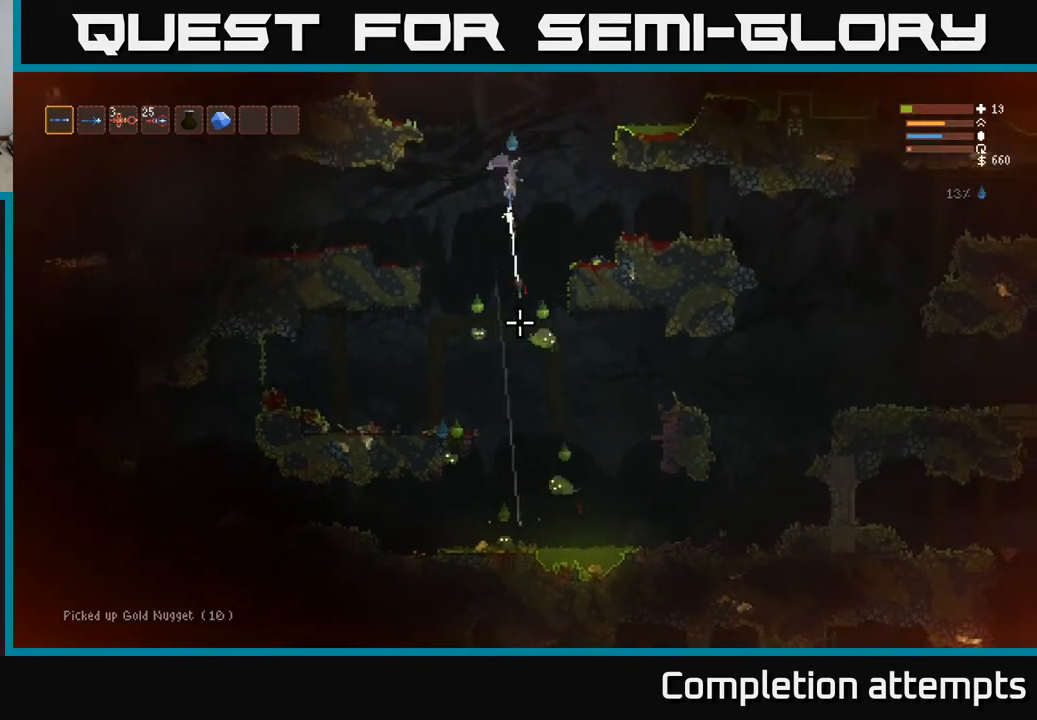
{"buttons": ["R2"], "left_stick": "center", "right_stick": "down", "events": [[17, "left_stick", "left"], [150, "L2", "down"], [300, "L2", "up"], [333, "left_stick", "center"]]}
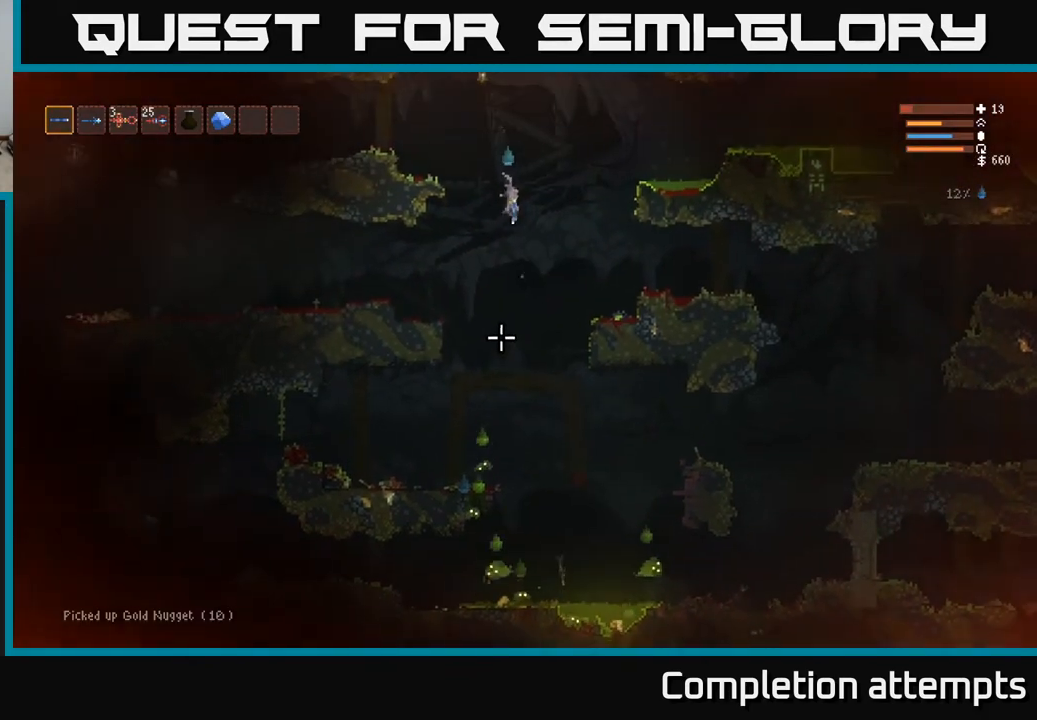
{"buttons": ["R2"], "left_stick": "center", "right_stick": "down", "events": [[100, "left_stick", "left"], [133, "L2", "down"], [267, "L2", "up"], [333, "left_stick", "center"]]}
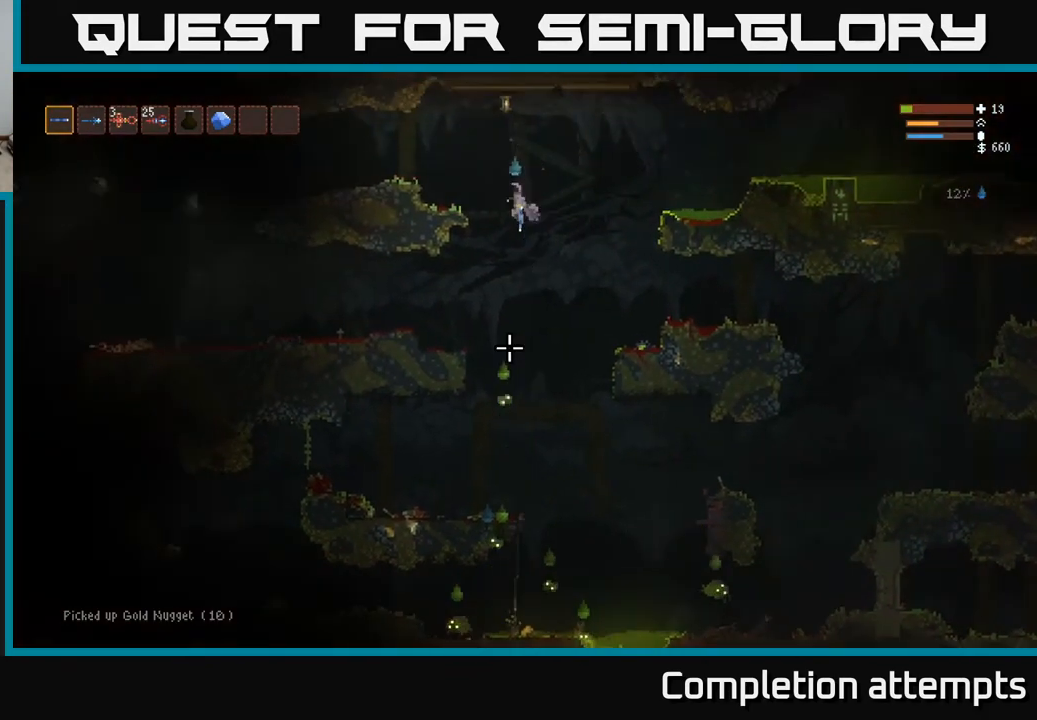
{"buttons": ["R2"], "left_stick": "center", "right_stick": "down", "events": [[17, "left_stick", "left"], [133, "left_stick", "center"], [167, "L2", "down"], [283, "L2", "up"]]}
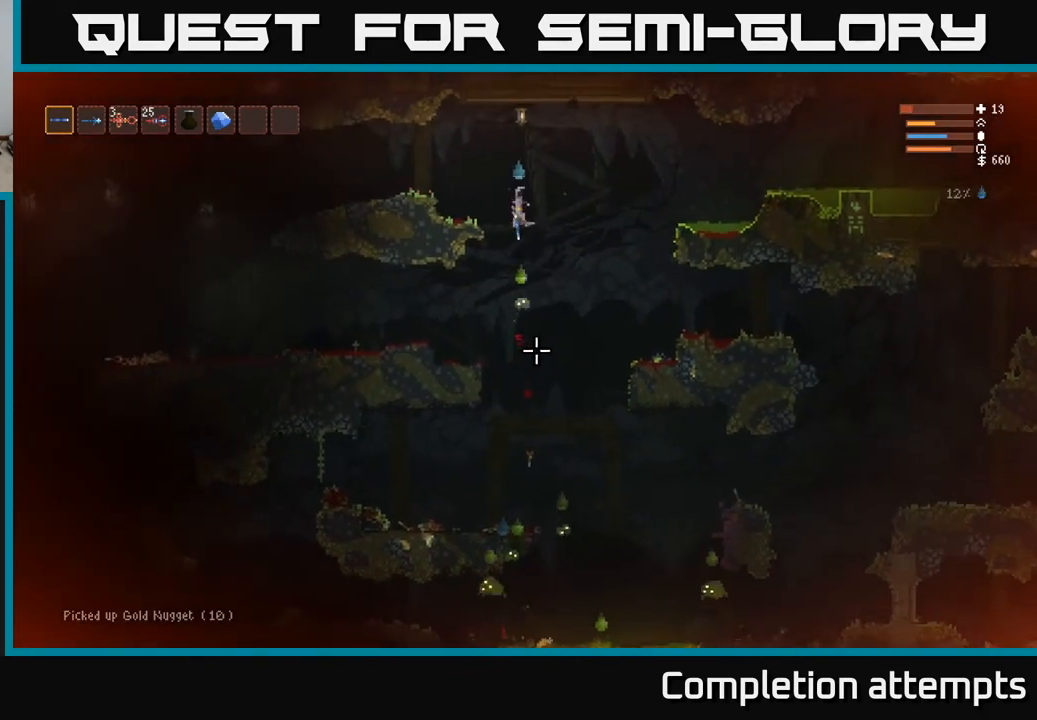
{"buttons": ["R2"], "left_stick": "center", "right_stick": "down", "events": [[200, "L2", "down"], [217, "left_stick", "up-left"], [350, "left_stick", "center"], [400, "L2", "up"]]}
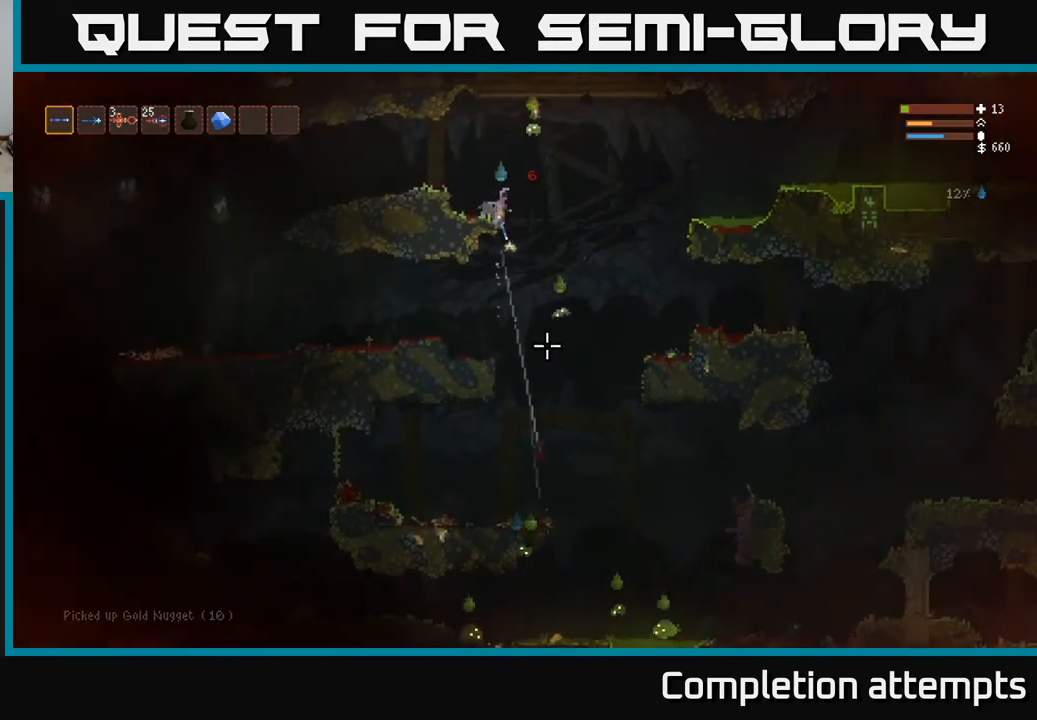
{"buttons": [], "left_stick": "up-left", "right_stick": "down-right", "events": [[17, "right_stick", "down-right"], [150, "L2", "down"], [150, "left_stick", "up-left"], [417, "L2", "up"], [450, "R2", "up"]]}
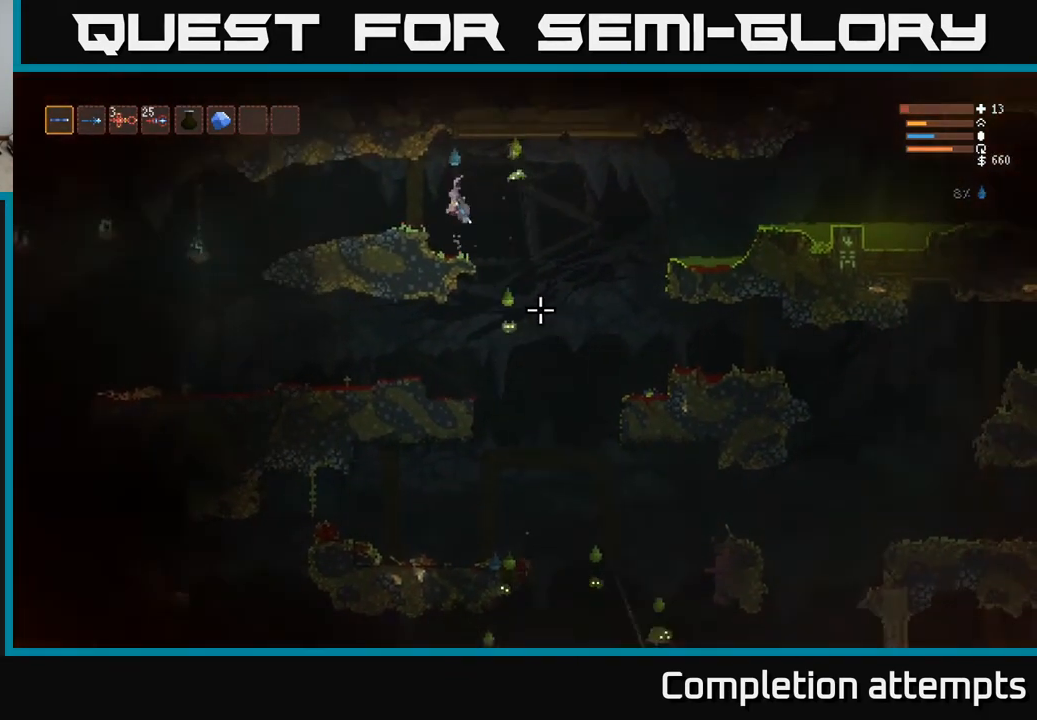
{"buttons": [], "left_stick": "center", "right_stick": "right", "events": [[350, "R2", "down"], [350, "left_stick", "center"], [350, "right_stick", "right"], [483, "R2", "up"]]}
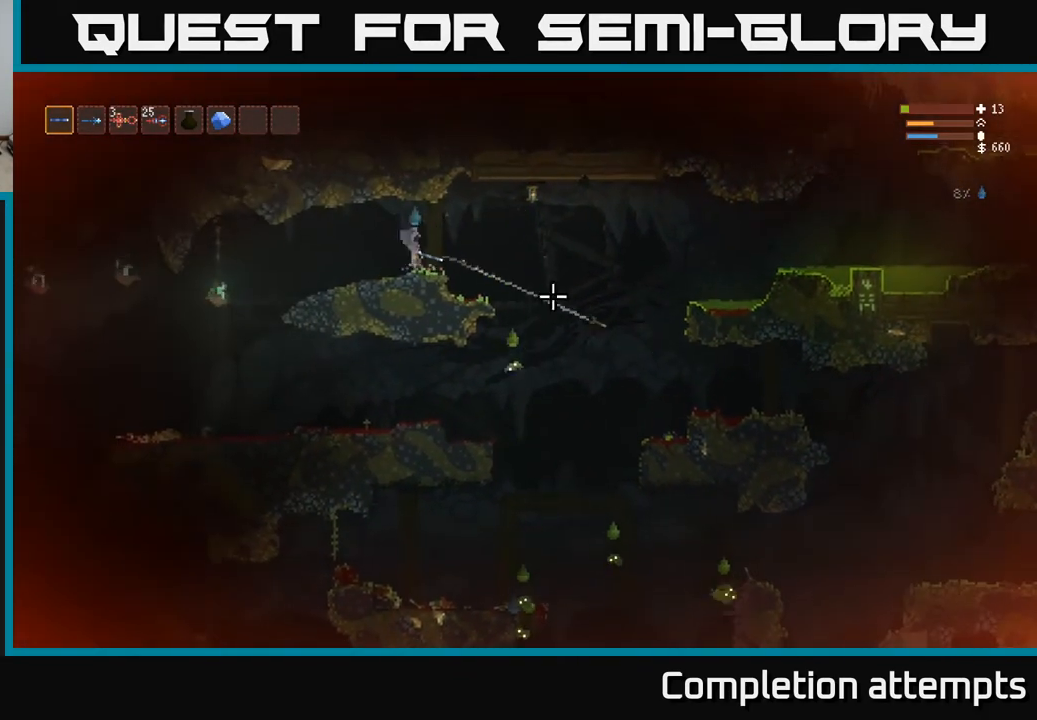
{"buttons": ["L2"], "left_stick": "right", "right_stick": "down-right", "events": [[33, "right_stick", "down-right"], [183, "left_stick", "right"], [483, "L2", "down"]]}
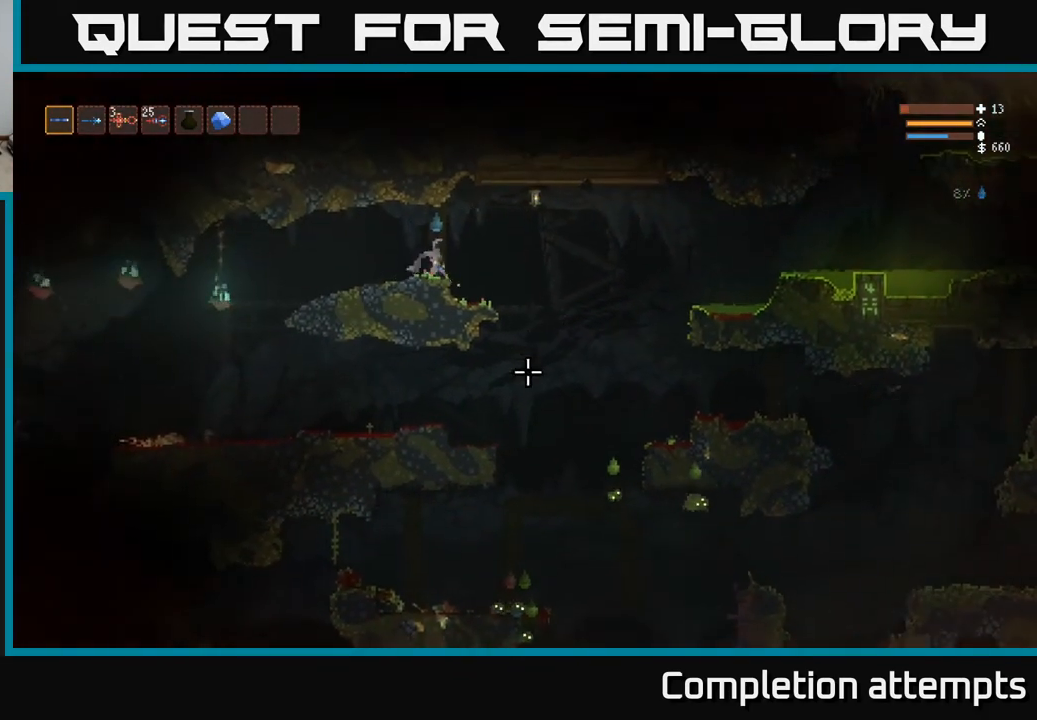
{"buttons": ["R2"], "left_stick": "right", "right_stick": "down-right", "events": [[67, "L2", "up"], [183, "R2", "down"]]}
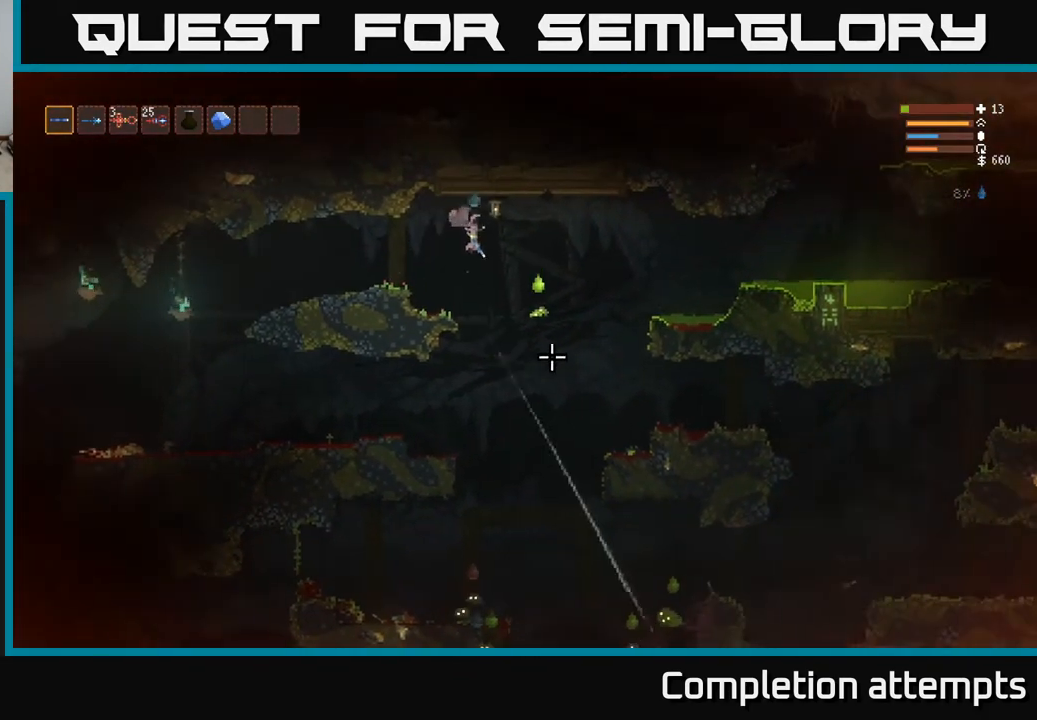
{"buttons": ["R2"], "left_stick": "right", "right_stick": "down", "events": [[67, "L2", "down"], [133, "right_stick", "down"], [317, "L2", "up"]]}
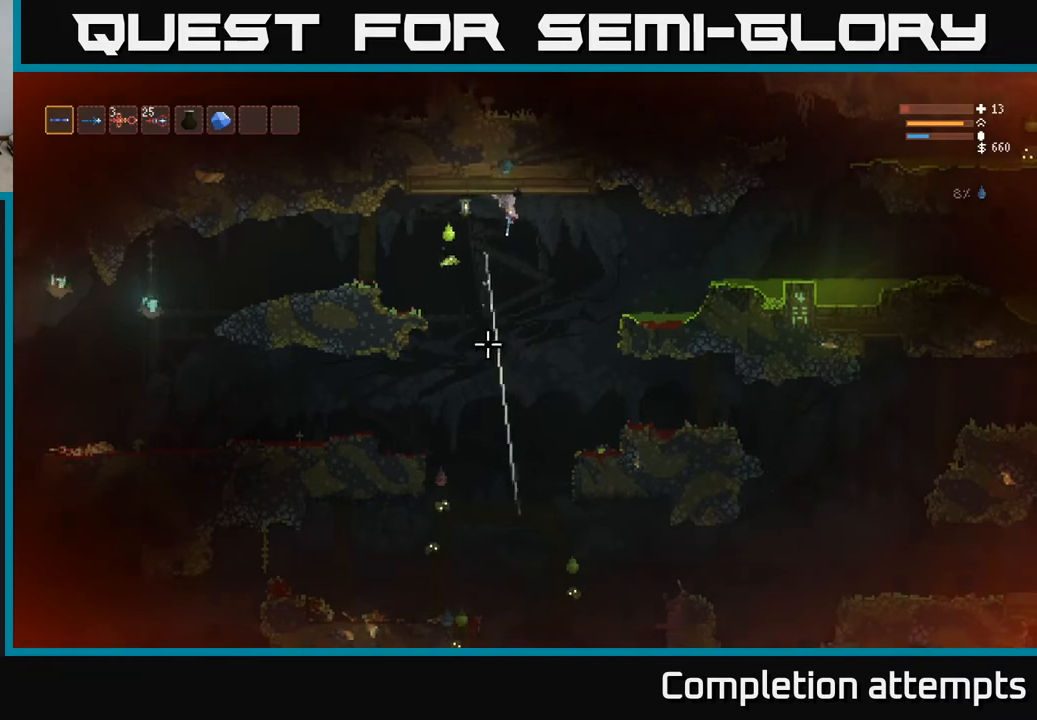
{"buttons": ["R2"], "left_stick": "right", "right_stick": "down-left", "events": [[117, "right_stick", "down-left"], [367, "L2", "down"], [483, "L2", "up"]]}
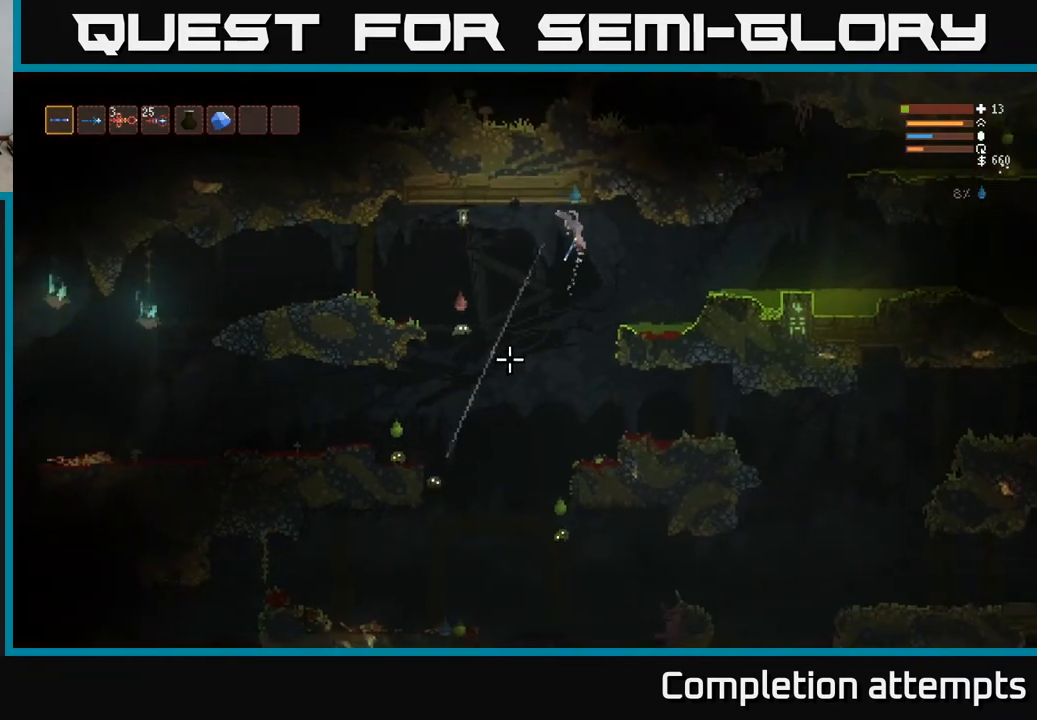
{"buttons": ["R2"], "left_stick": "right", "right_stick": "left", "events": [[250, "right_stick", "left"]]}
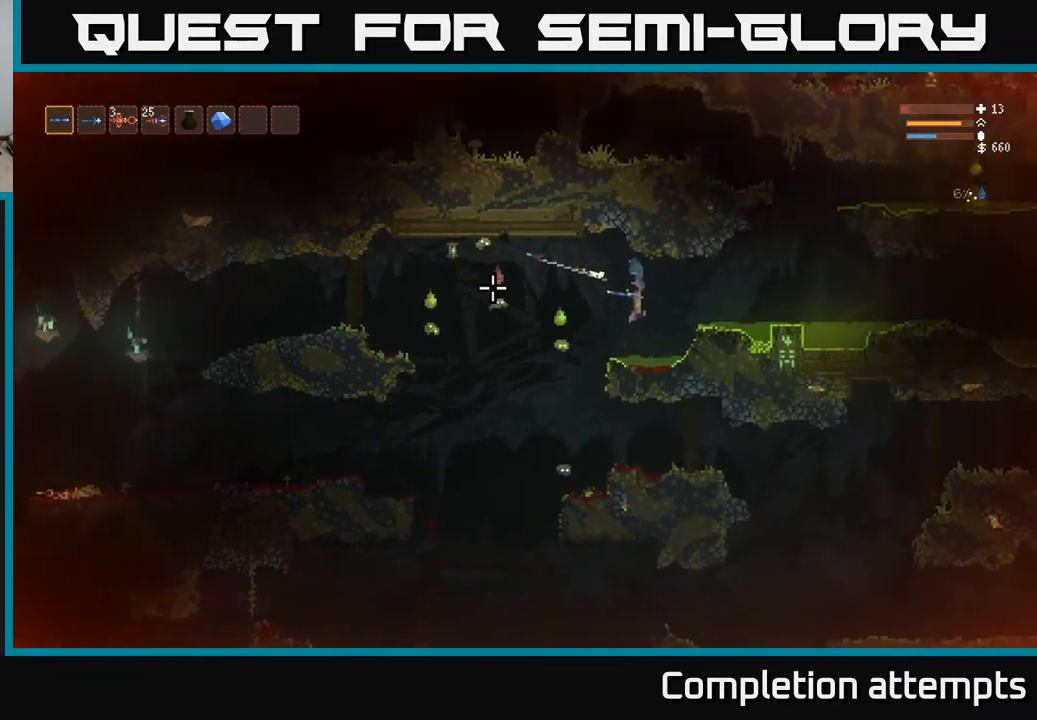
{"buttons": ["L2", "R2"], "left_stick": "right", "right_stick": "left", "events": [[50, "L2", "down"], [50, "right_stick", "down-left"], [167, "right_stick", "left"], [183, "L2", "up"], [433, "L2", "down"]]}